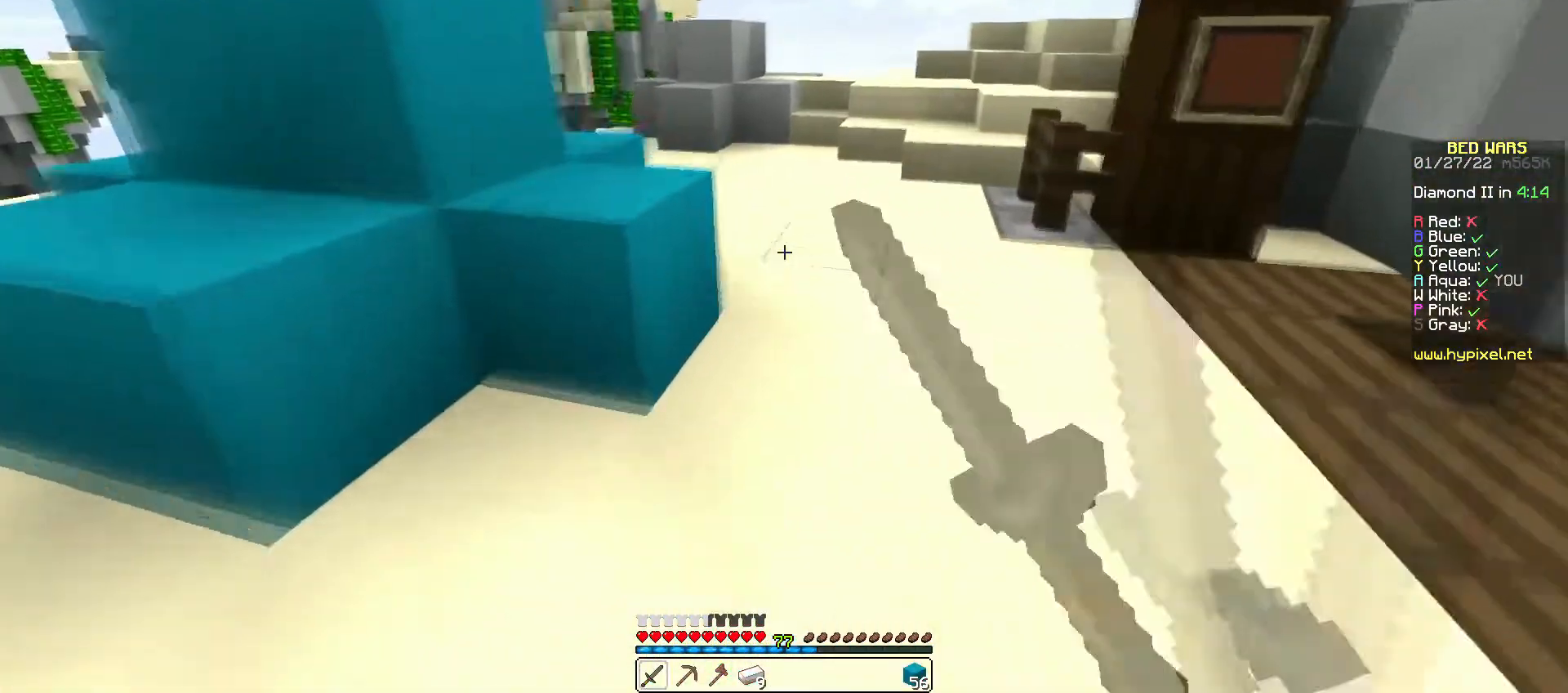
Gameplay with keyboard and mouse; each line is a JSON object with the keys and mouse buttons held at the frame after it. "events" lists presses ("down") and releases ("up") of "a", "d", "s", "w", "mouse_left" and "mouse_right" between this image and that frame as [ms after this image, input, new state], when the widget could be followed in between. "mouse_left", "mouse_right" = the "left", "right" buttons of the "mouse" list. No other keys are recorded. Fast repeated clicks can show as one long hold. Mouse movement is not recorded.
{"keys": ["w"], "mouse": [], "events": []}
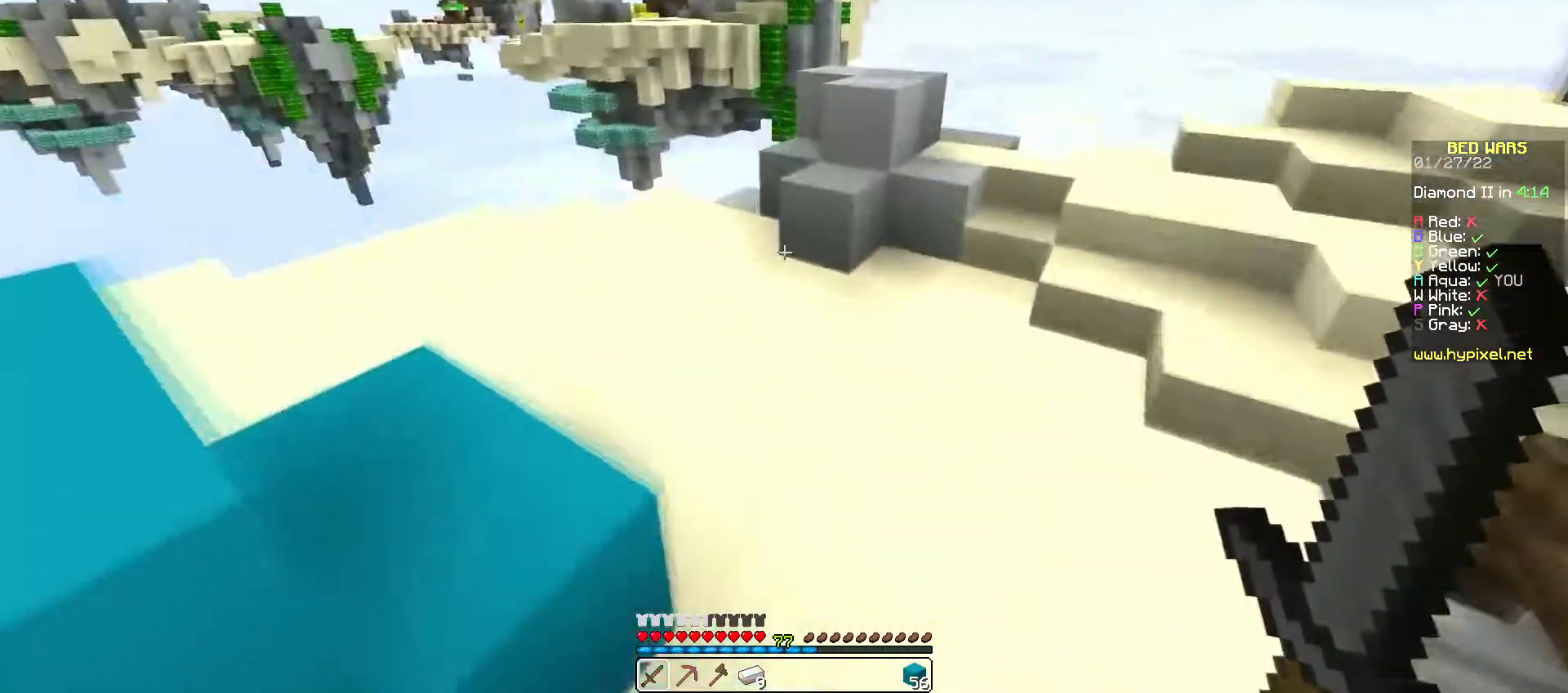
{"keys": ["a", "w"], "mouse": [], "events": [[300, "a", "down"]]}
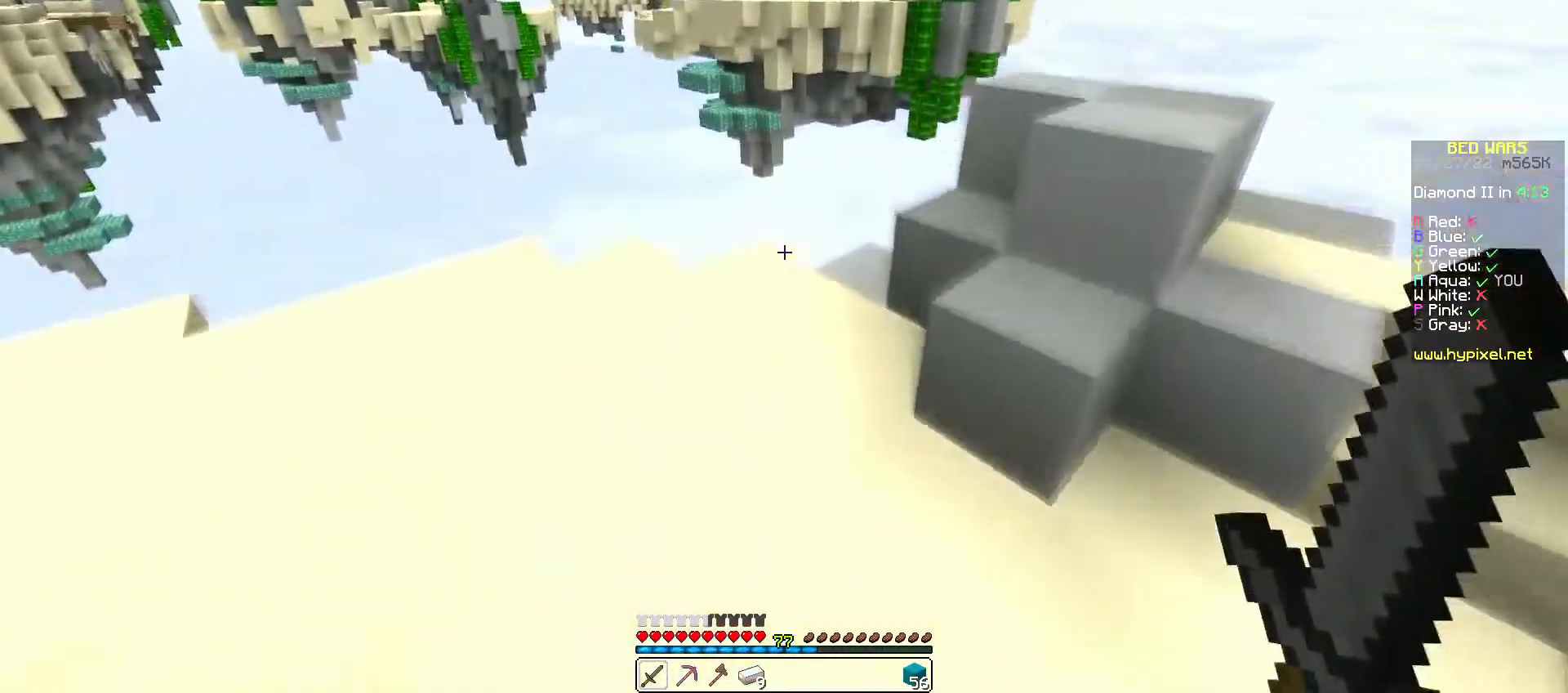
{"keys": ["a", "s"], "mouse": ["right"], "events": [[100, "a", "up"], [233, "w", "up"], [267, "mouse_right", "down"], [300, "a", "down"], [333, "s", "down"], [367, "mouse_right", "up"], [433, "mouse_right", "down"]]}
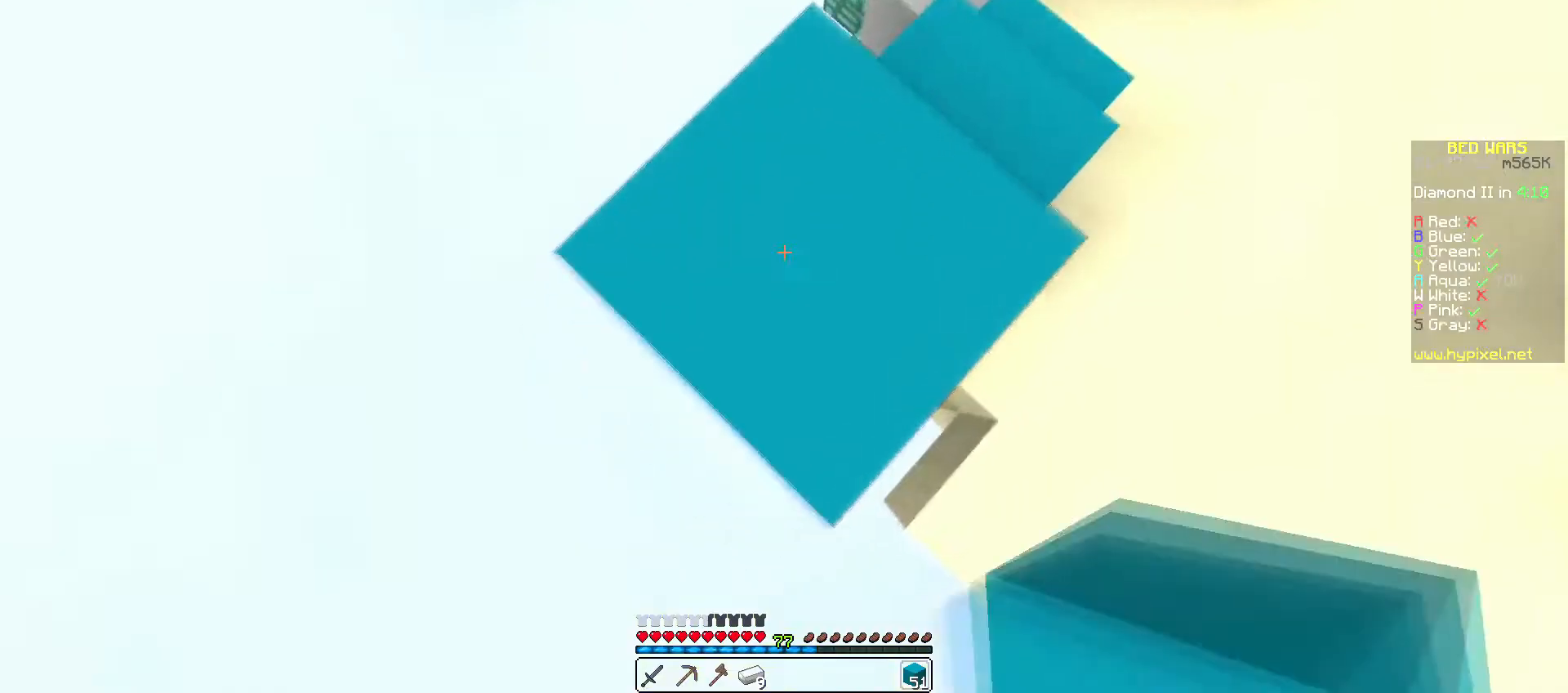
{"keys": ["a", "s"], "mouse": ["right"], "events": [[33, "mouse_right", "up"], [67, "mouse_right", "down"], [333, "mouse_right", "up"], [500, "mouse_right", "down"]]}
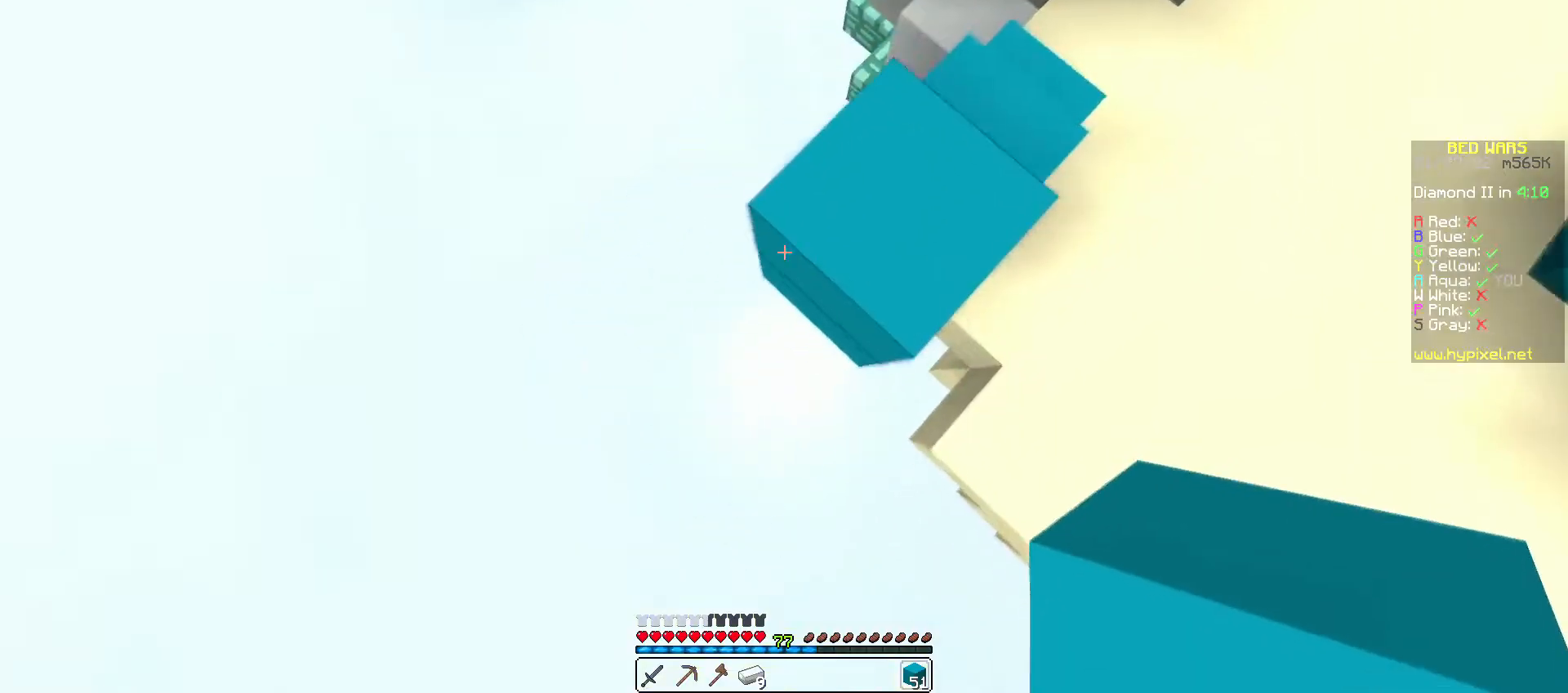
{"keys": ["a", "s"], "mouse": ["right"], "events": [[100, "mouse_right", "up"], [267, "mouse_right", "down"], [367, "mouse_right", "up"], [467, "mouse_right", "down"]]}
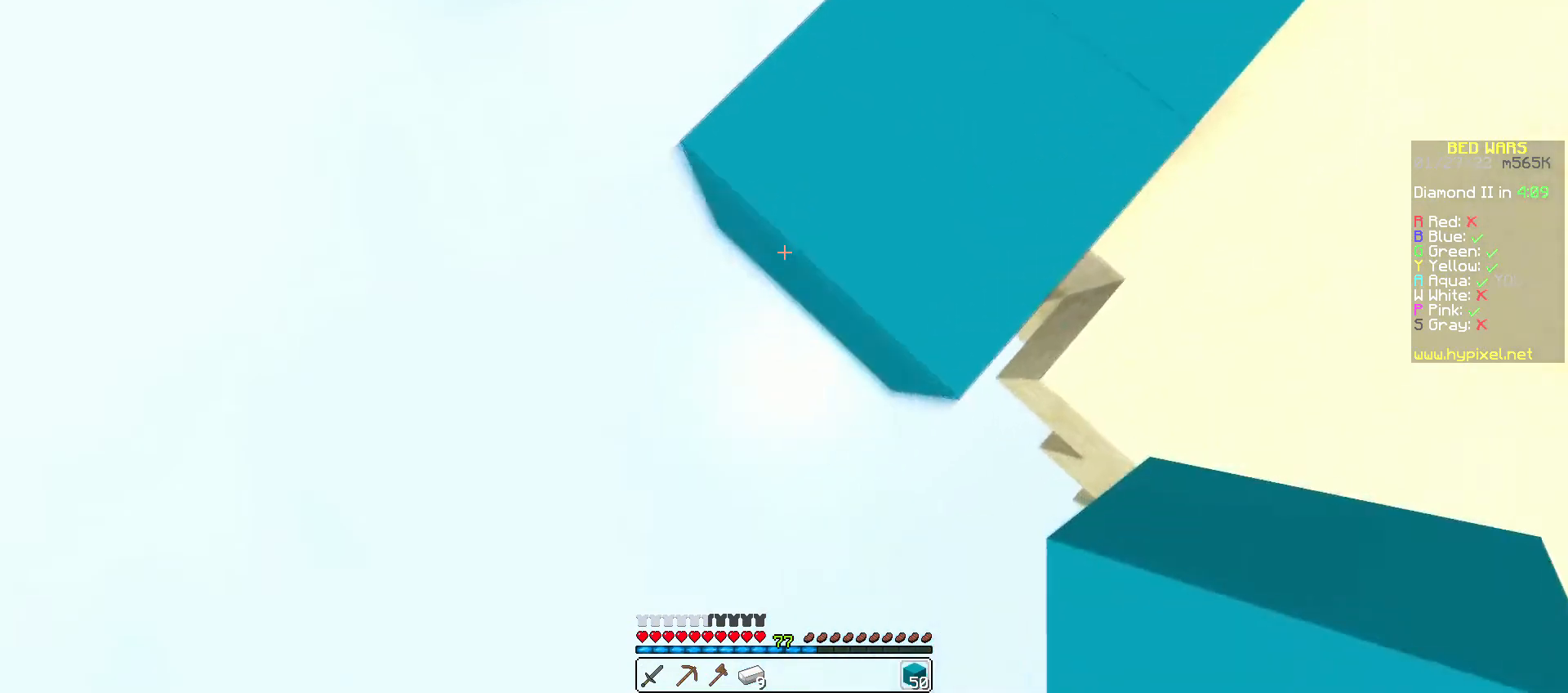
{"keys": ["a", "s"], "mouse": [], "events": [[67, "mouse_right", "up"], [100, "mouse_right", "down"], [167, "mouse_right", "up"], [233, "mouse_right", "down"], [333, "mouse_right", "up"], [367, "mouse_right", "down"], [467, "mouse_right", "up"]]}
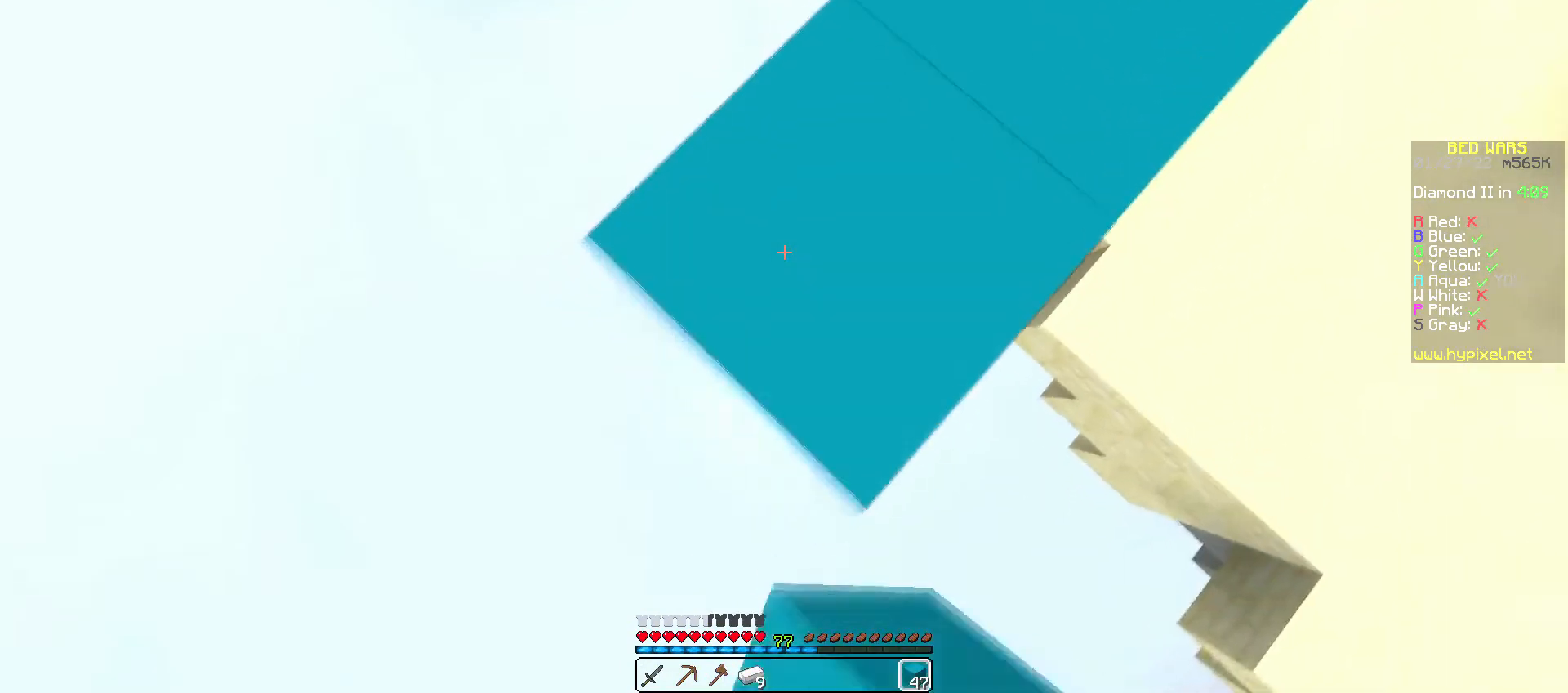
{"keys": ["a", "s"], "mouse": ["right"], "events": [[33, "mouse_right", "down"], [67, "a", "up"], [100, "mouse_right", "up"], [100, "s", "up"], [167, "mouse_right", "down"], [267, "mouse_right", "up"], [300, "a", "down"], [300, "s", "down"], [333, "mouse_right", "down"], [433, "mouse_right", "up"], [500, "mouse_right", "down"]]}
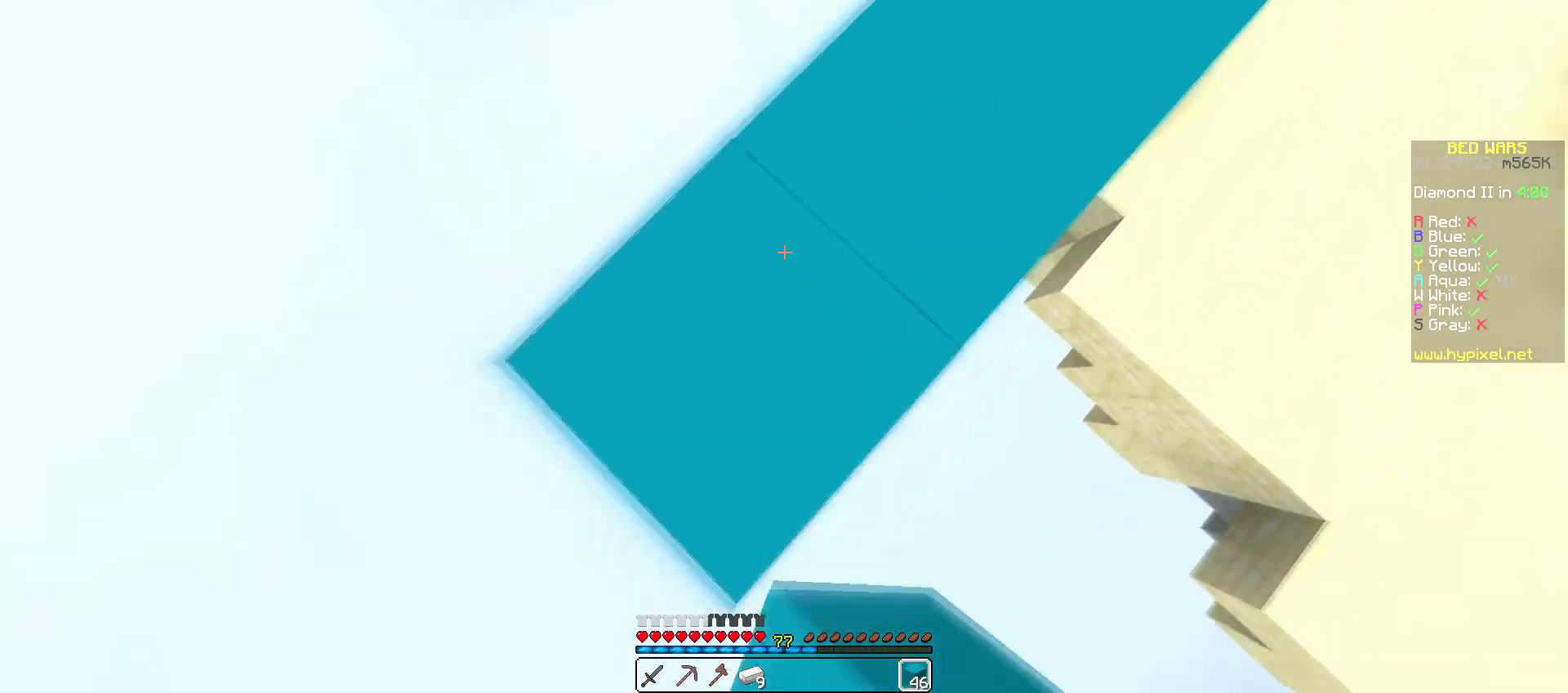
{"keys": ["a", "s"], "mouse": ["right"], "events": [[67, "mouse_right", "up"], [133, "mouse_right", "down"], [233, "mouse_right", "up"], [333, "mouse_right", "down"]]}
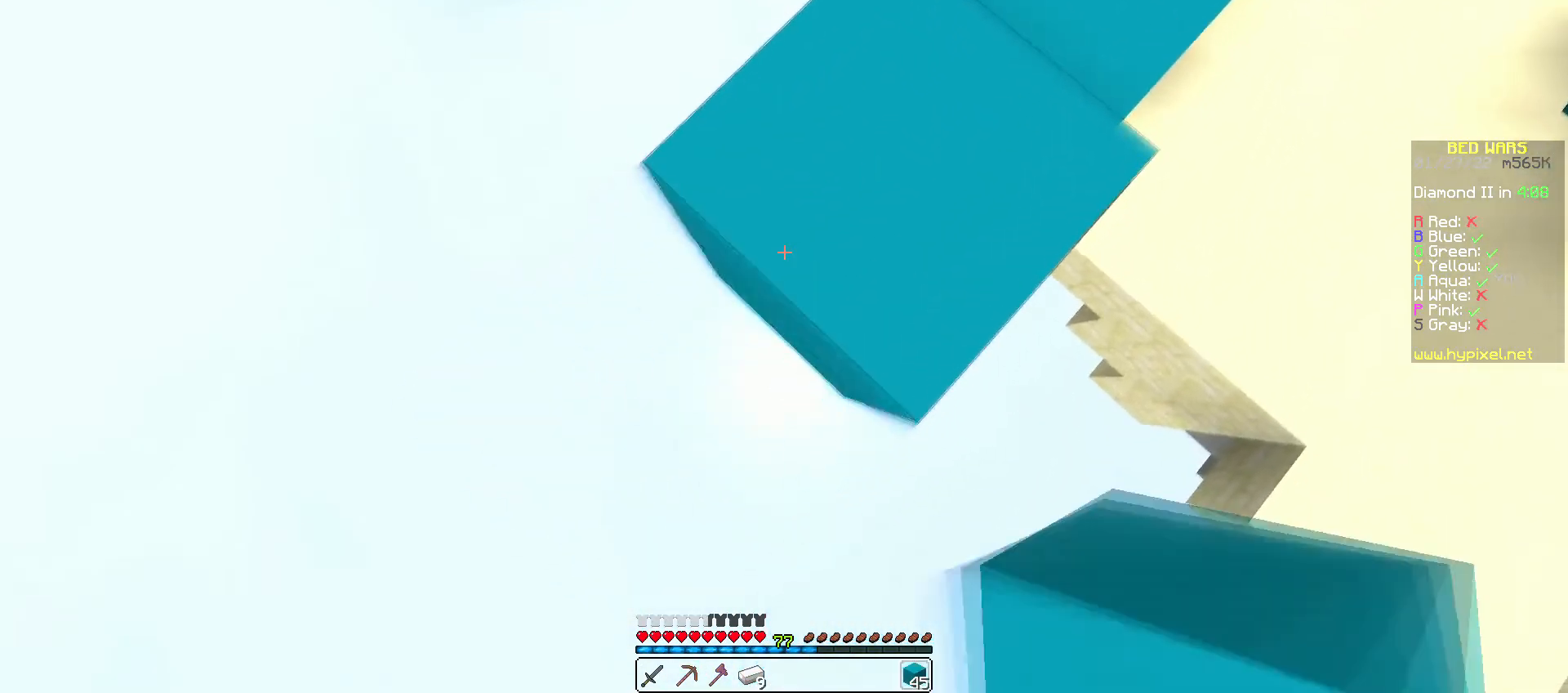
{"keys": [], "mouse": [], "events": [[33, "mouse_right", "up"], [100, "mouse_right", "down"], [200, "mouse_right", "up"], [267, "mouse_right", "down"], [500, "a", "up"], [500, "mouse_right", "up"], [500, "s", "up"]]}
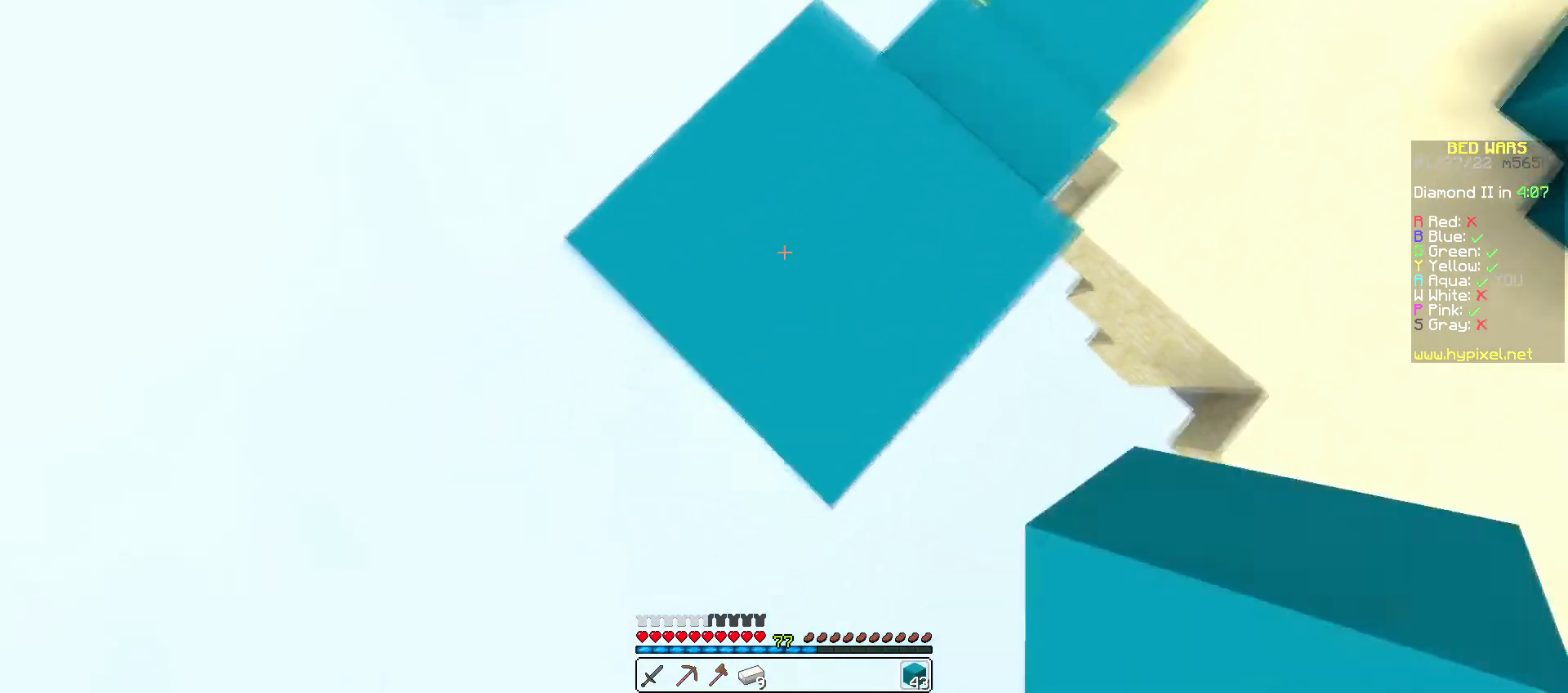
{"keys": ["a", "s"], "mouse": [], "events": [[433, "a", "down"], [433, "s", "down"]]}
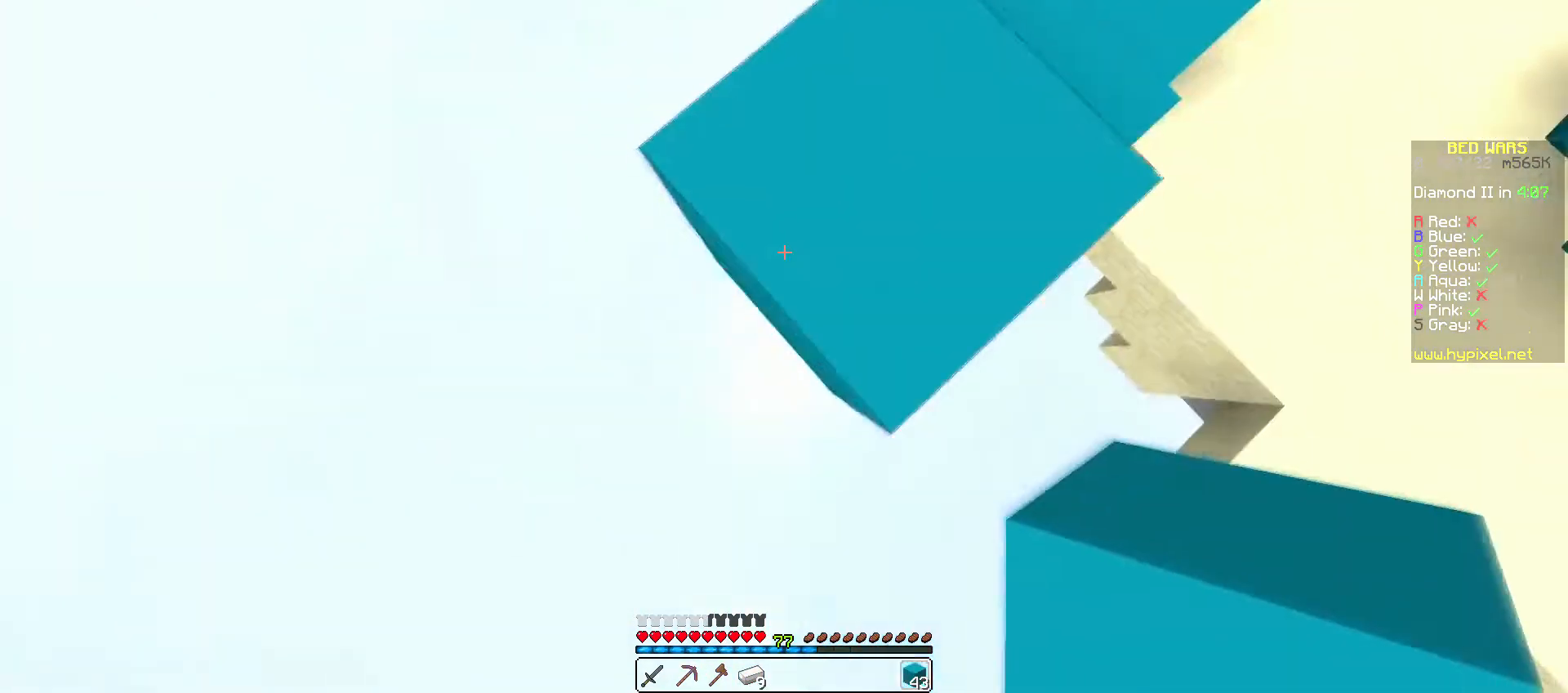
{"keys": ["a", "s"], "mouse": [], "events": [[267, "mouse_right", "down"], [367, "mouse_right", "up"]]}
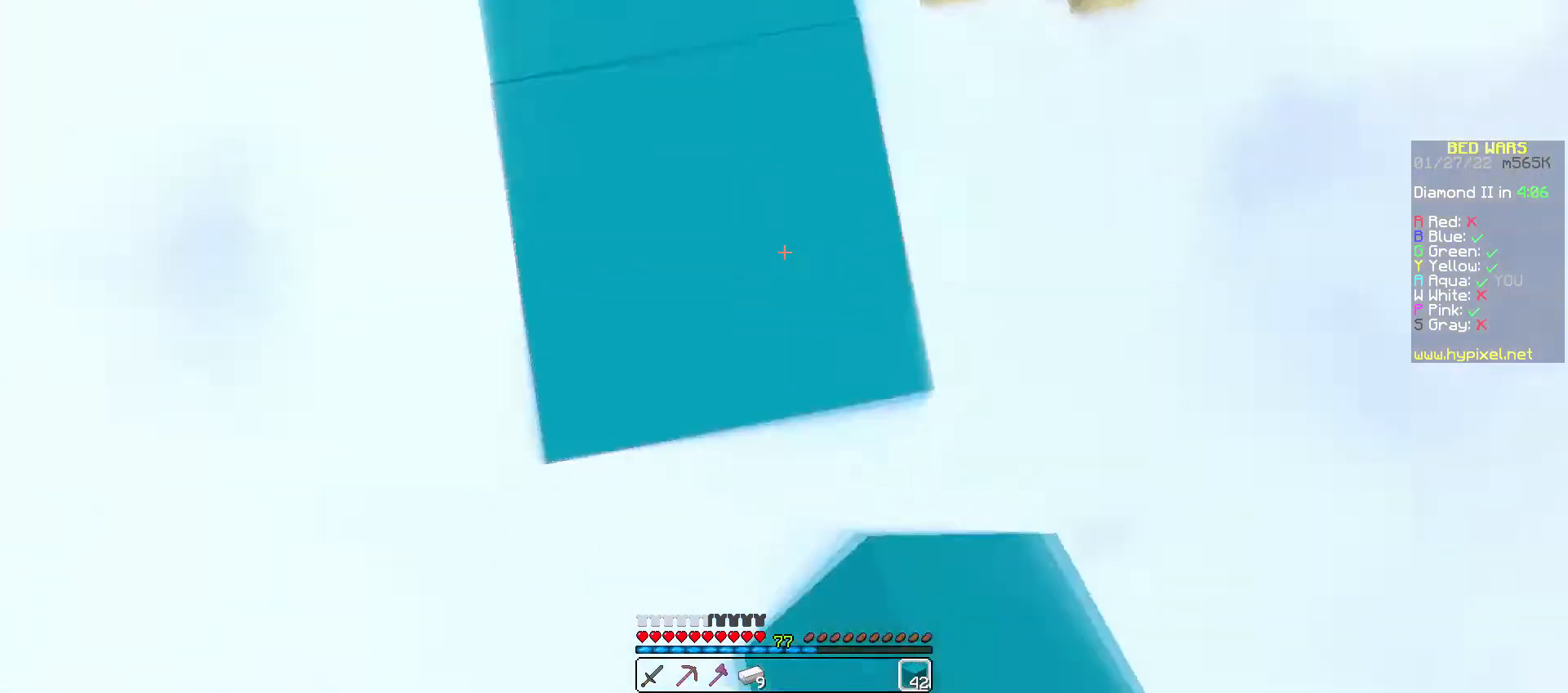
{"keys": ["a", "s"], "mouse": [], "events": []}
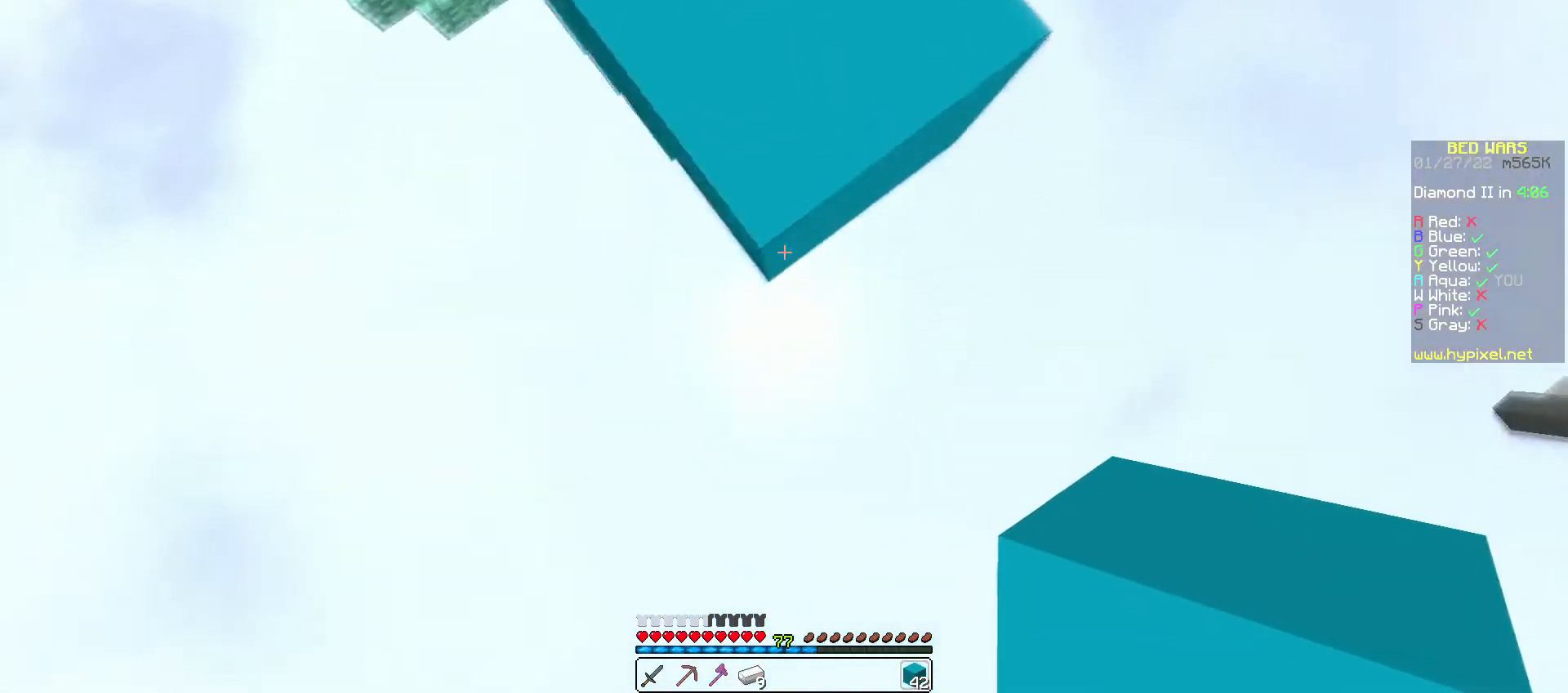
{"keys": ["s"], "mouse": ["right"], "events": [[33, "a", "up"], [233, "mouse_right", "down"], [367, "mouse_right", "up"], [400, "mouse_right", "down"]]}
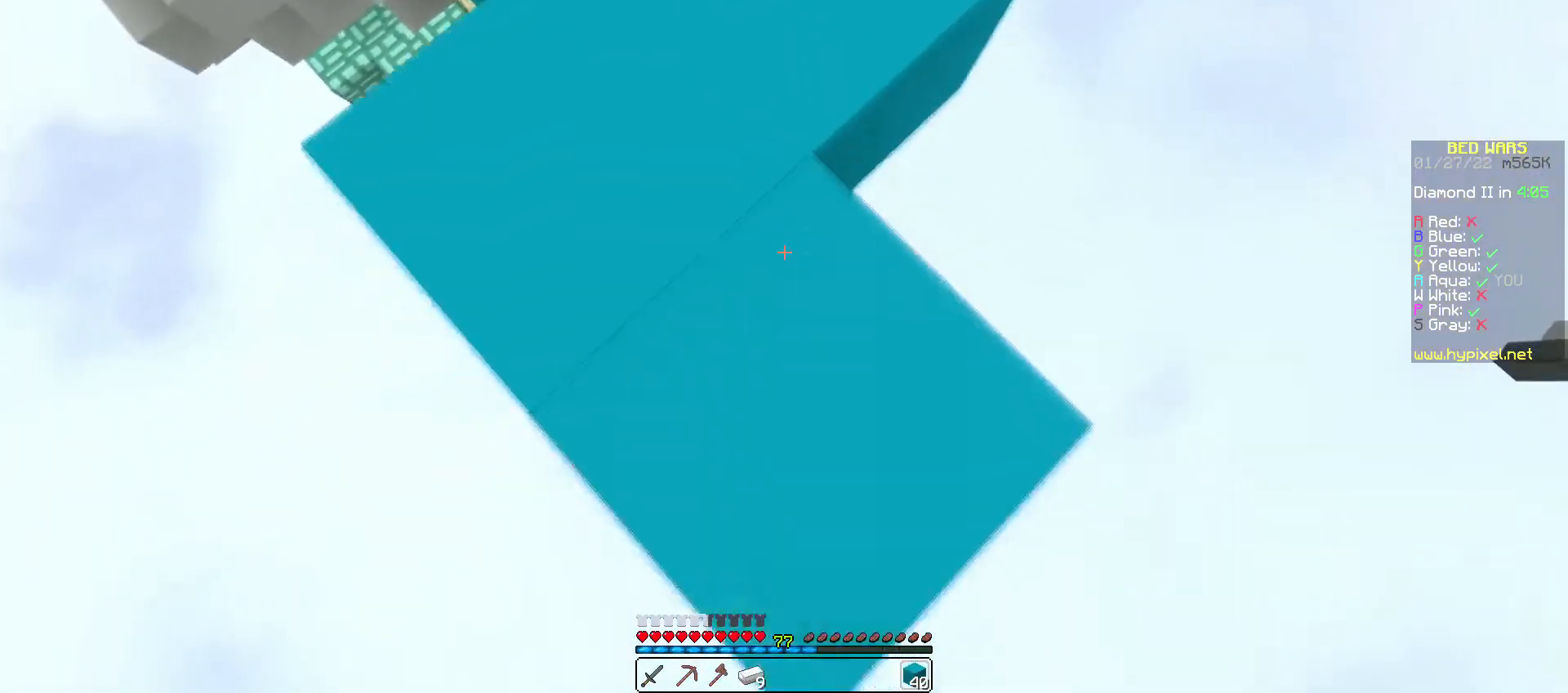
{"keys": ["s"], "mouse": ["right"], "events": [[233, "mouse_right", "up"], [367, "mouse_right", "down"], [400, "mouse_right", "up"], [467, "mouse_right", "down"]]}
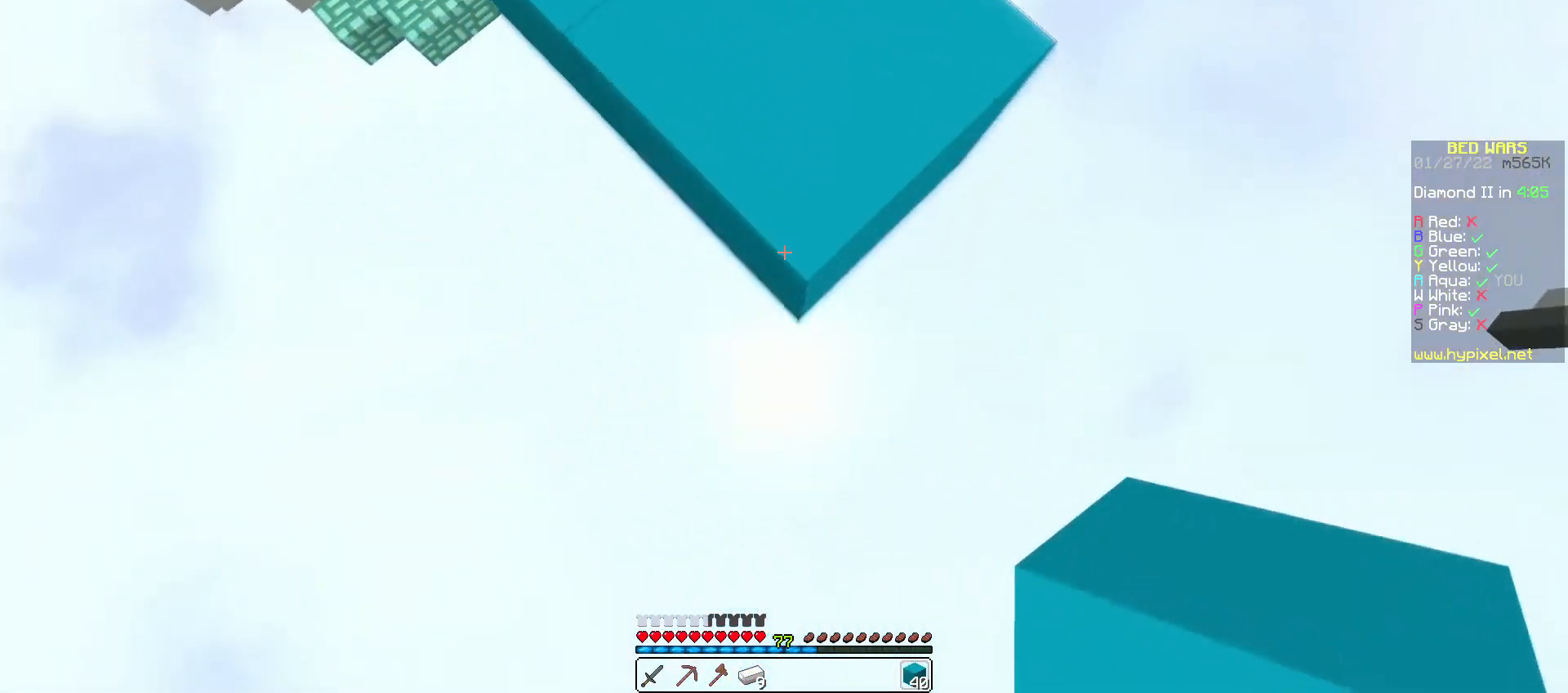
{"keys": ["s"], "mouse": ["right"], "events": [[67, "mouse_right", "up"], [100, "mouse_right", "down"]]}
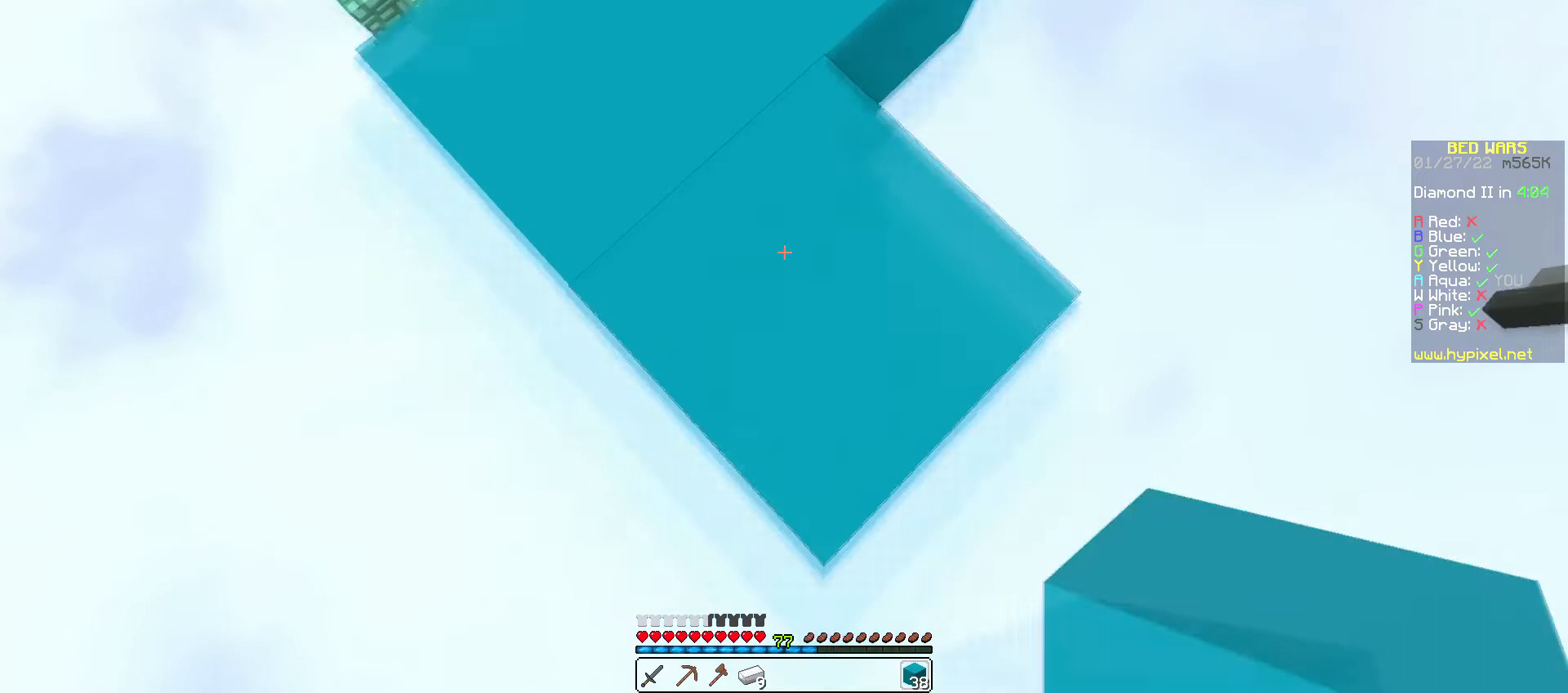
{"keys": ["s"], "mouse": [], "events": [[33, "mouse_right", "up"], [100, "mouse_right", "down"], [233, "mouse_right", "up"], [300, "mouse_right", "down"], [500, "mouse_right", "up"]]}
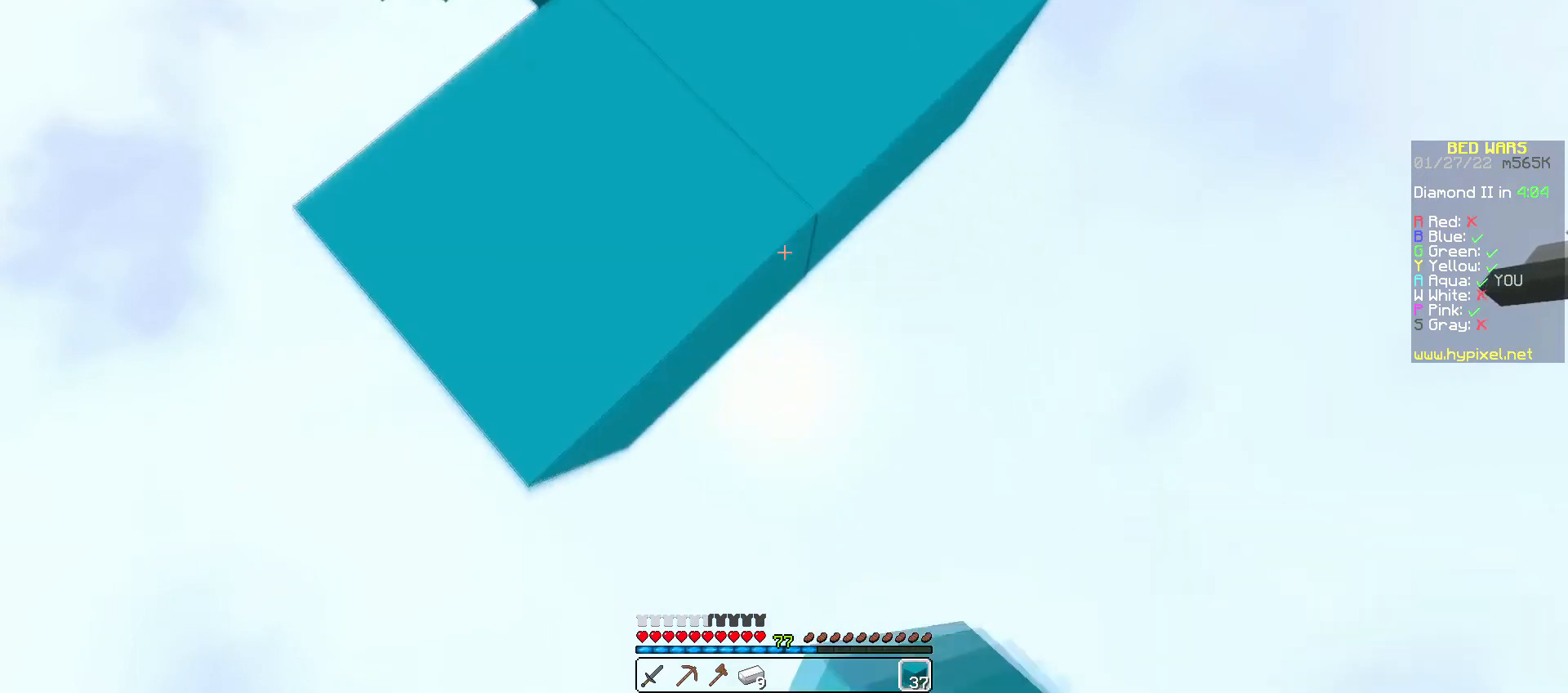
{"keys": ["s"], "mouse": ["right"], "events": [[67, "mouse_right", "down"], [167, "mouse_right", "up"], [233, "mouse_right", "down"], [333, "mouse_right", "up"], [400, "mouse_right", "down"]]}
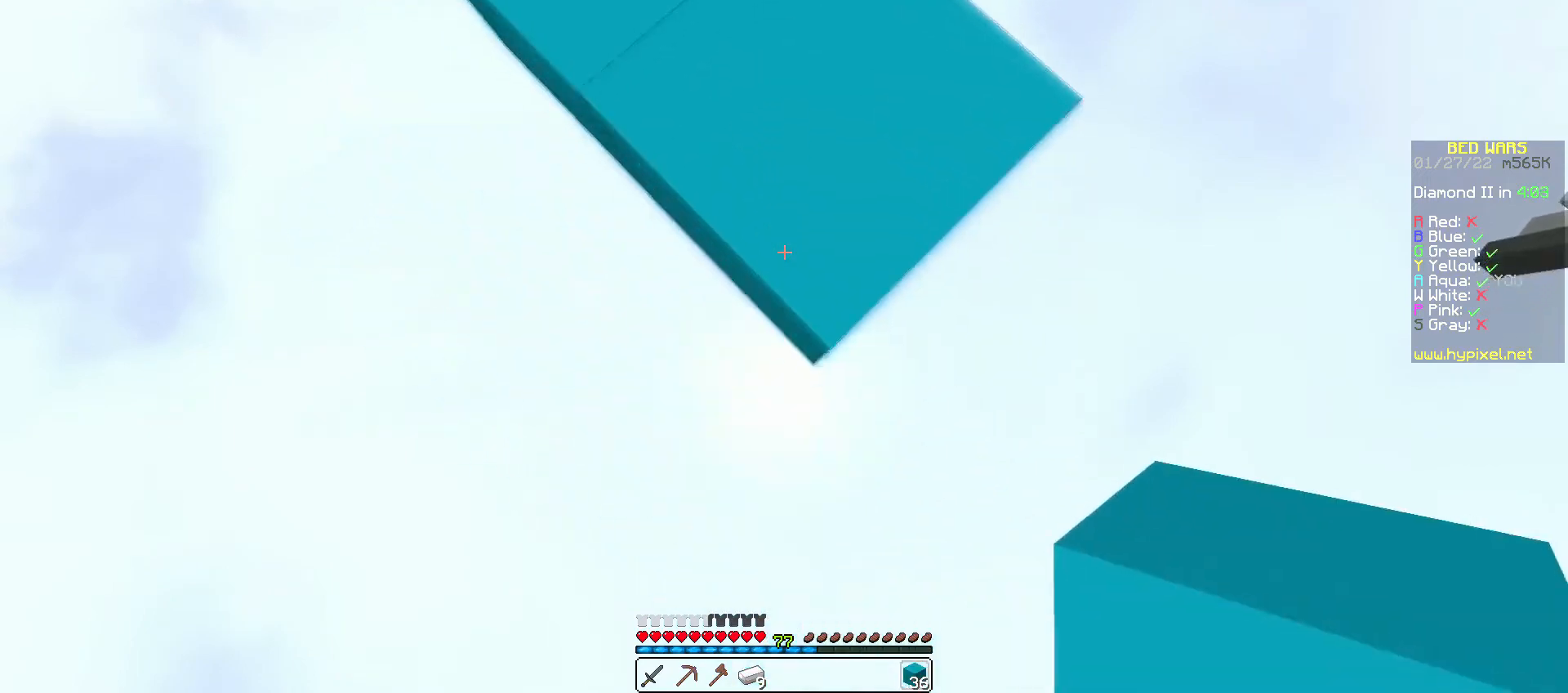
{"keys": ["s"], "mouse": ["right"], "events": [[133, "mouse_right", "up"], [200, "mouse_right", "down"], [300, "mouse_right", "up"], [433, "mouse_right", "down"]]}
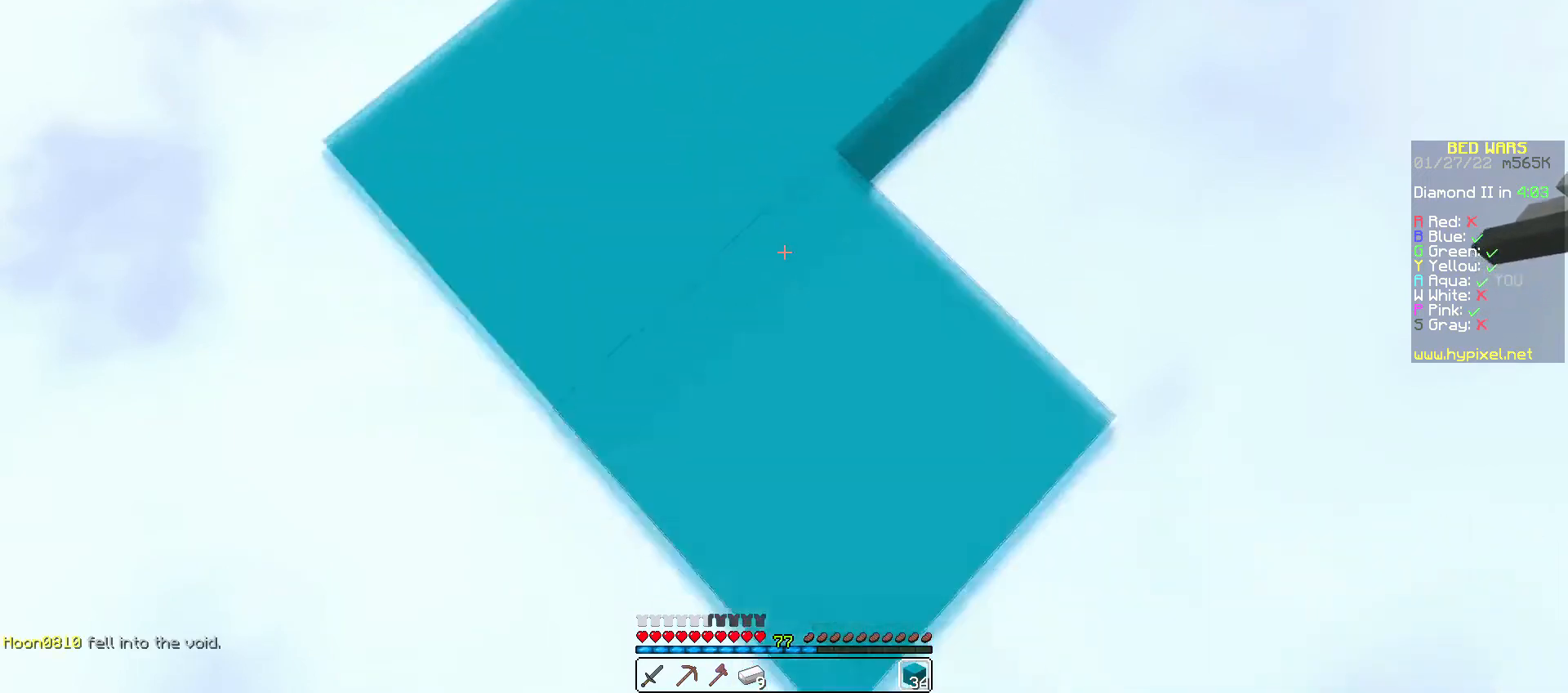
{"keys": ["s"], "mouse": [], "events": [[333, "mouse_right", "up"], [400, "mouse_right", "down"], [500, "mouse_right", "up"]]}
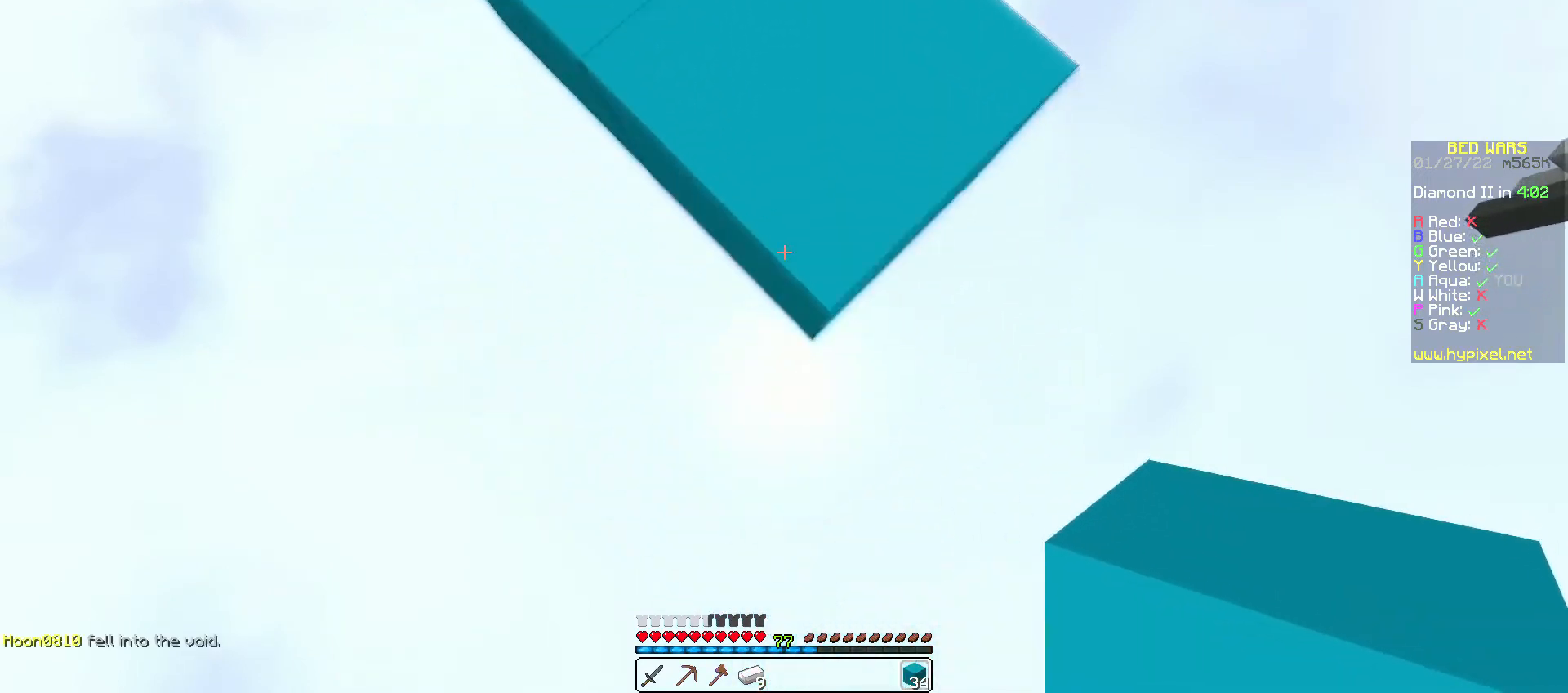
{"keys": ["s"], "mouse": [], "events": [[33, "mouse_right", "down"], [133, "mouse_right", "up"], [200, "mouse_right", "down"], [300, "mouse_right", "up"], [367, "mouse_right", "down"], [467, "mouse_right", "up"]]}
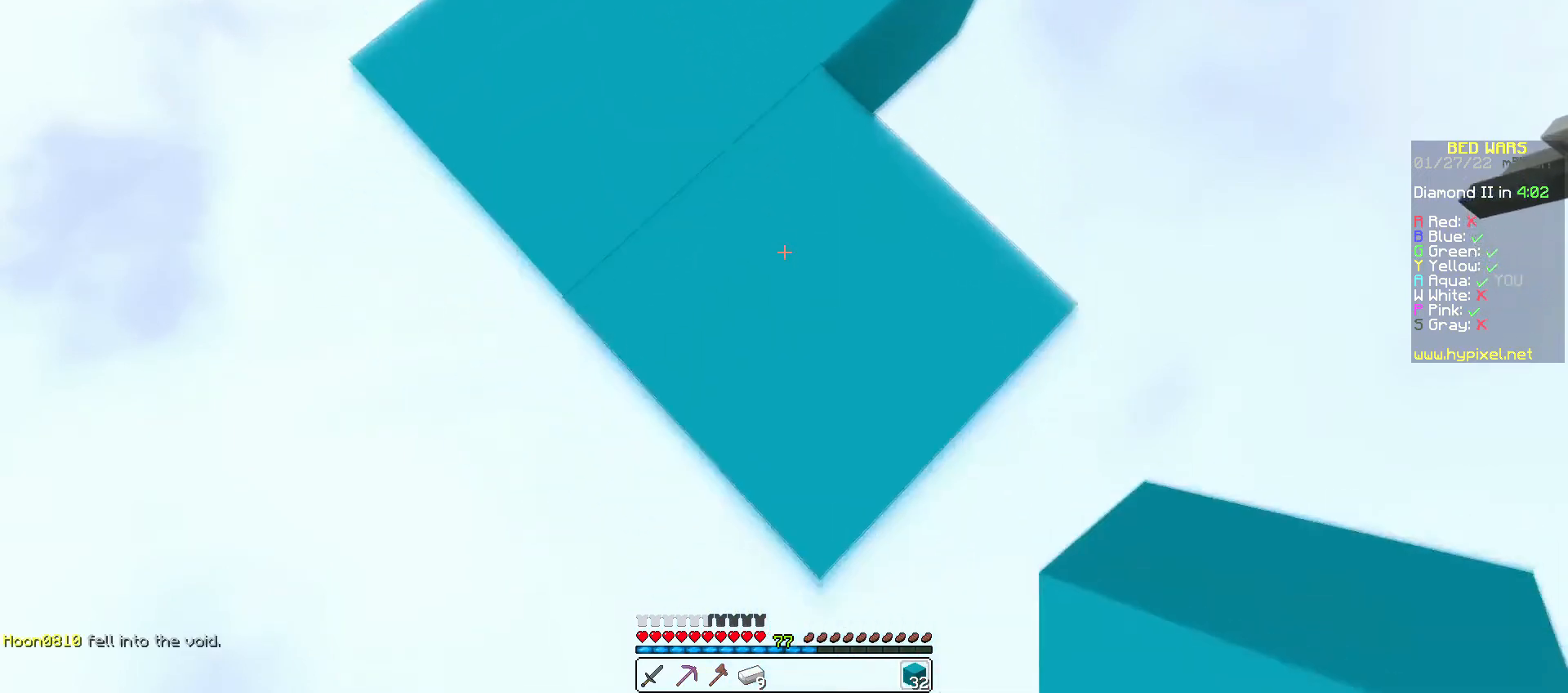
{"keys": ["s"], "mouse": [], "events": [[33, "mouse_right", "down"], [333, "mouse_right", "up"], [400, "mouse_right", "down"], [500, "mouse_right", "up"]]}
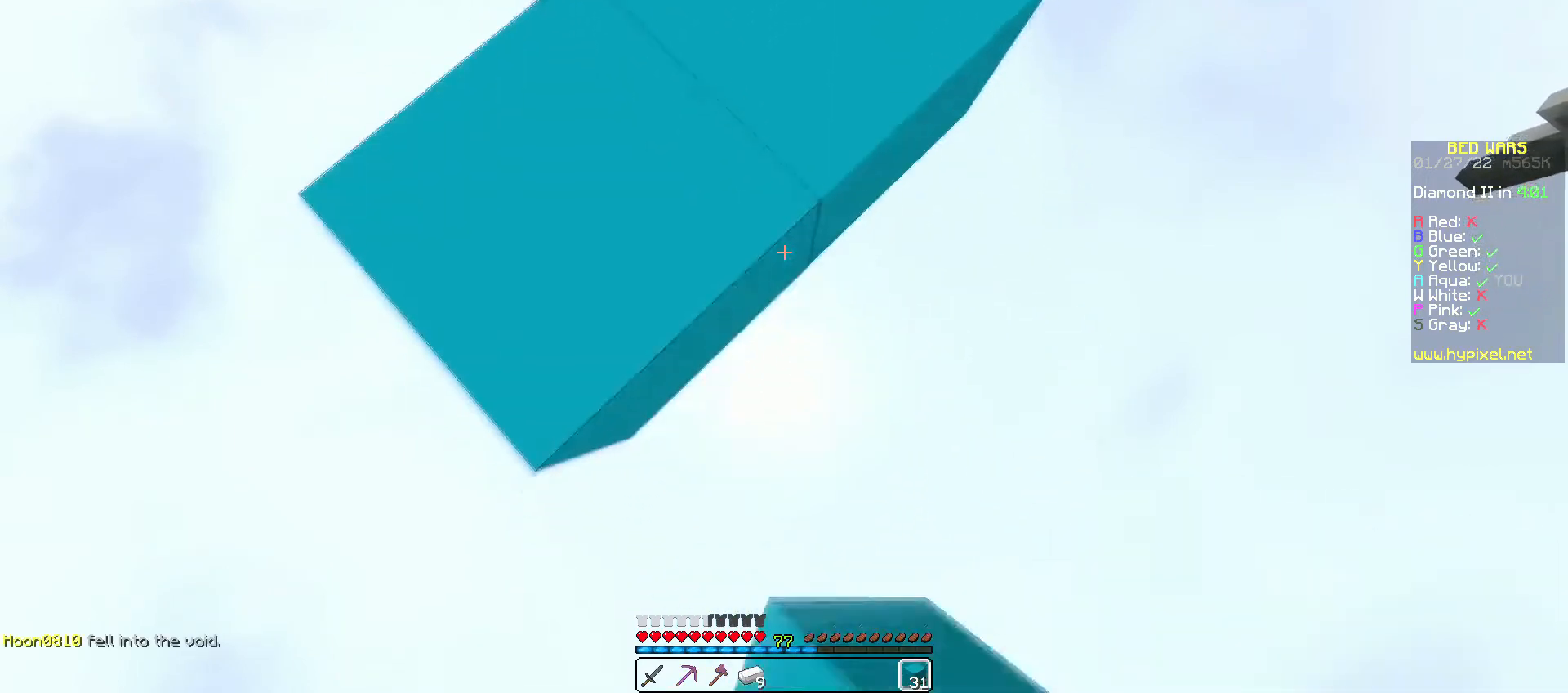
{"keys": ["s"], "mouse": ["right"], "events": [[67, "mouse_right", "down"], [167, "mouse_right", "up"], [267, "mouse_right", "down"], [333, "mouse_right", "up"], [400, "mouse_right", "down"]]}
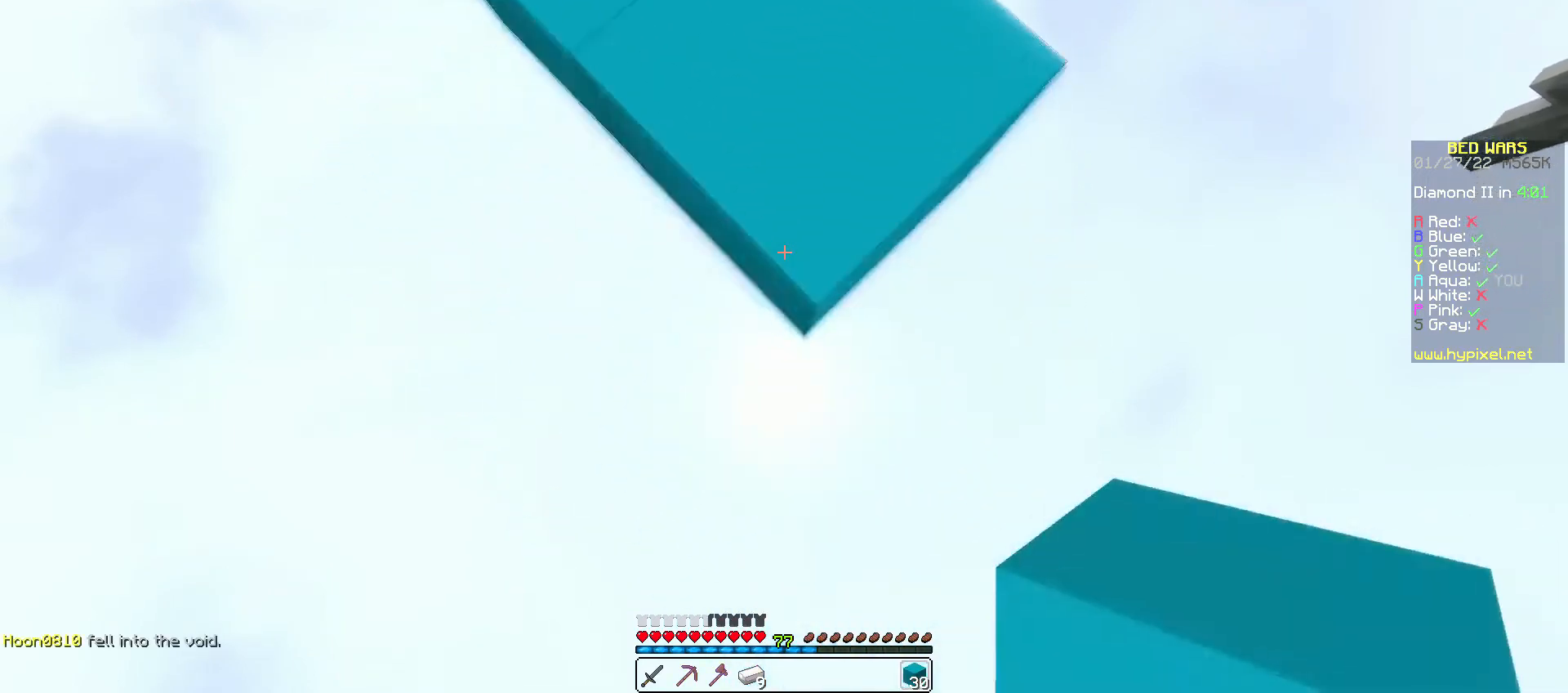
{"keys": ["s"], "mouse": [], "events": [[33, "mouse_right", "up"], [100, "mouse_right", "down"], [200, "mouse_right", "up"], [267, "mouse_right", "down"], [333, "mouse_right", "up"], [400, "mouse_right", "down"], [500, "mouse_right", "up"]]}
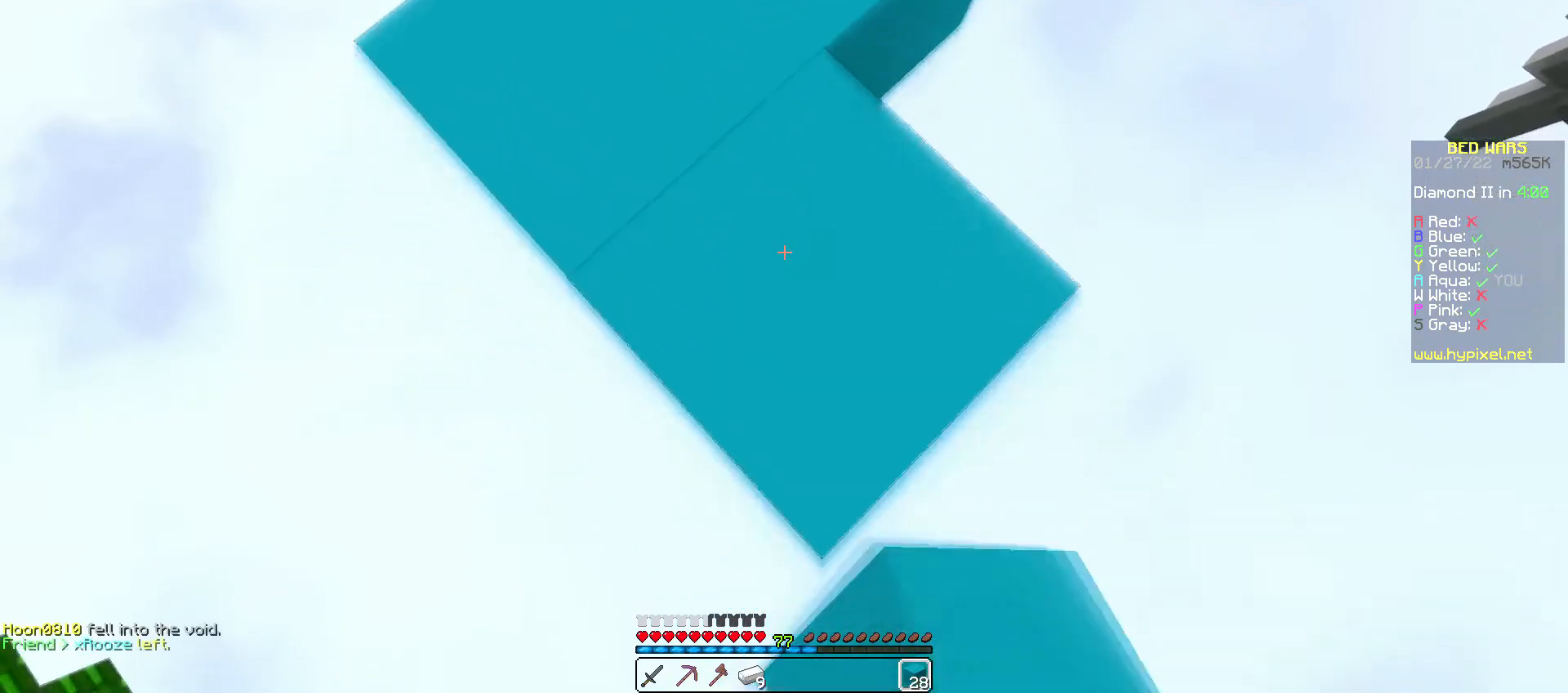
{"keys": ["s"], "mouse": [], "events": [[100, "mouse_right", "down"], [333, "mouse_right", "up"], [400, "mouse_right", "down"], [500, "mouse_right", "up"]]}
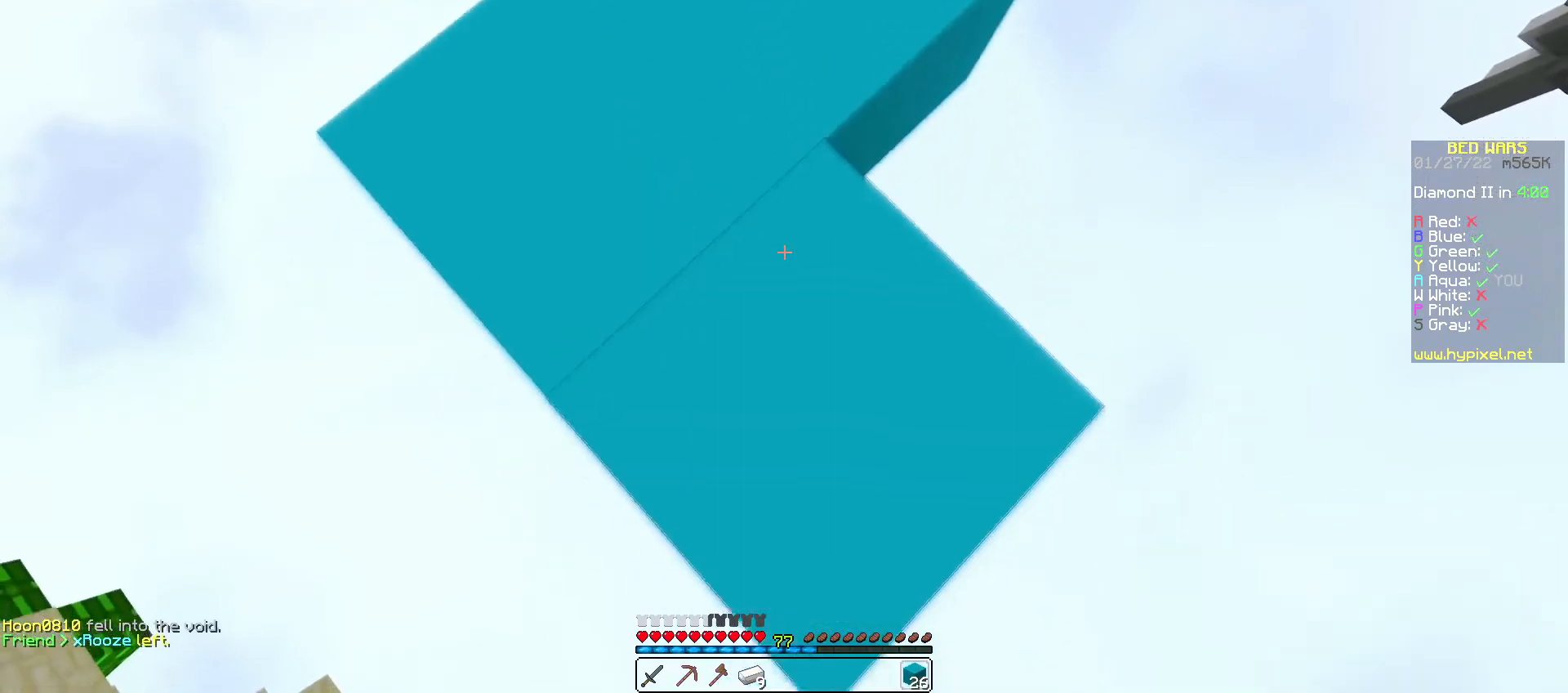
{"keys": [], "mouse": [], "events": [[133, "s", "up"]]}